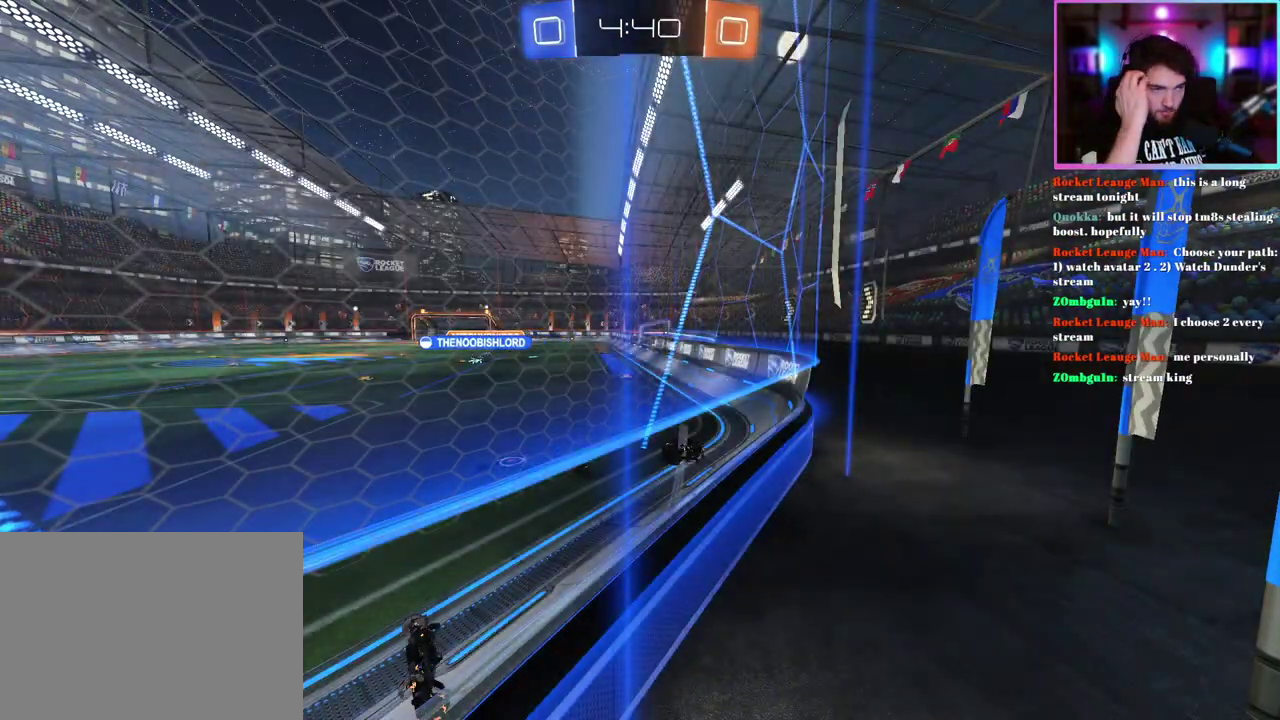
Gameplay with a controller (PlayStation layout); each line is a JSON object with the inputs held at the frame after it. "events" lists button and stick changes between this image and that frame as [ms after this image, input, new state], when the widget could be followed in between. This document gives stick clicks only as held states, not as events. Not read: right_stick.
{"buttons": [], "left_stick": "center", "events": []}
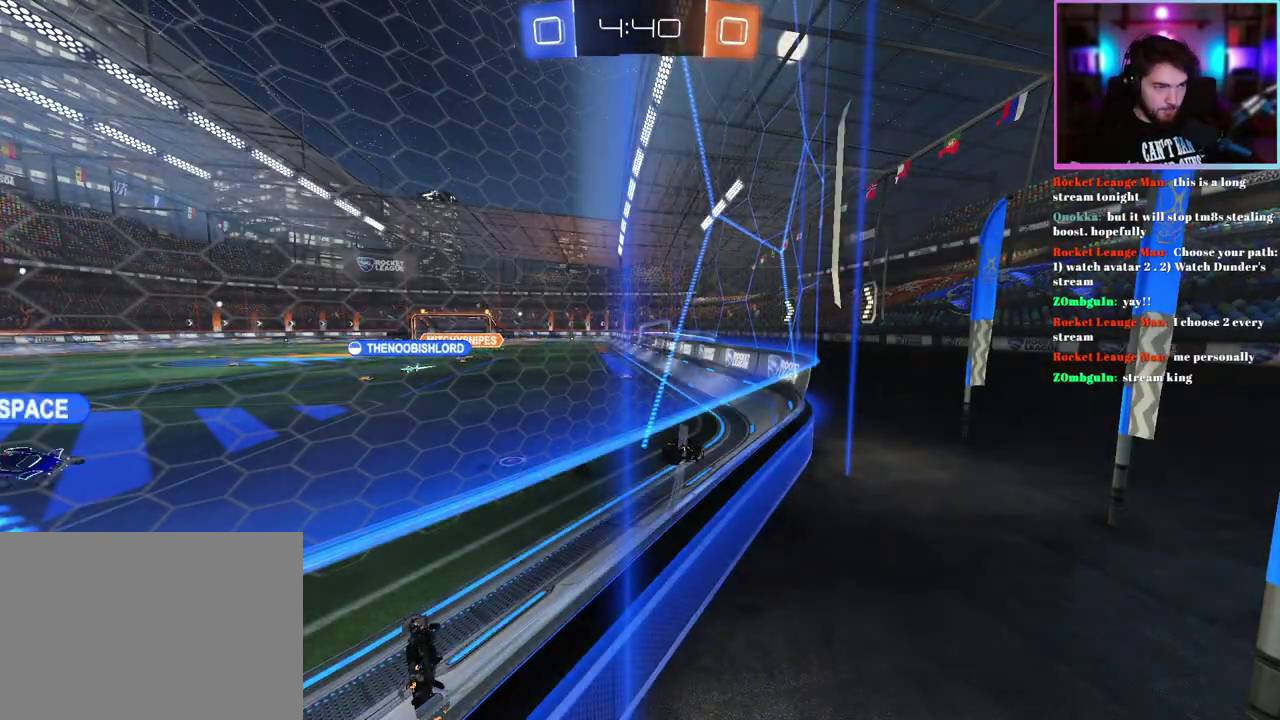
{"buttons": [], "left_stick": "center", "events": []}
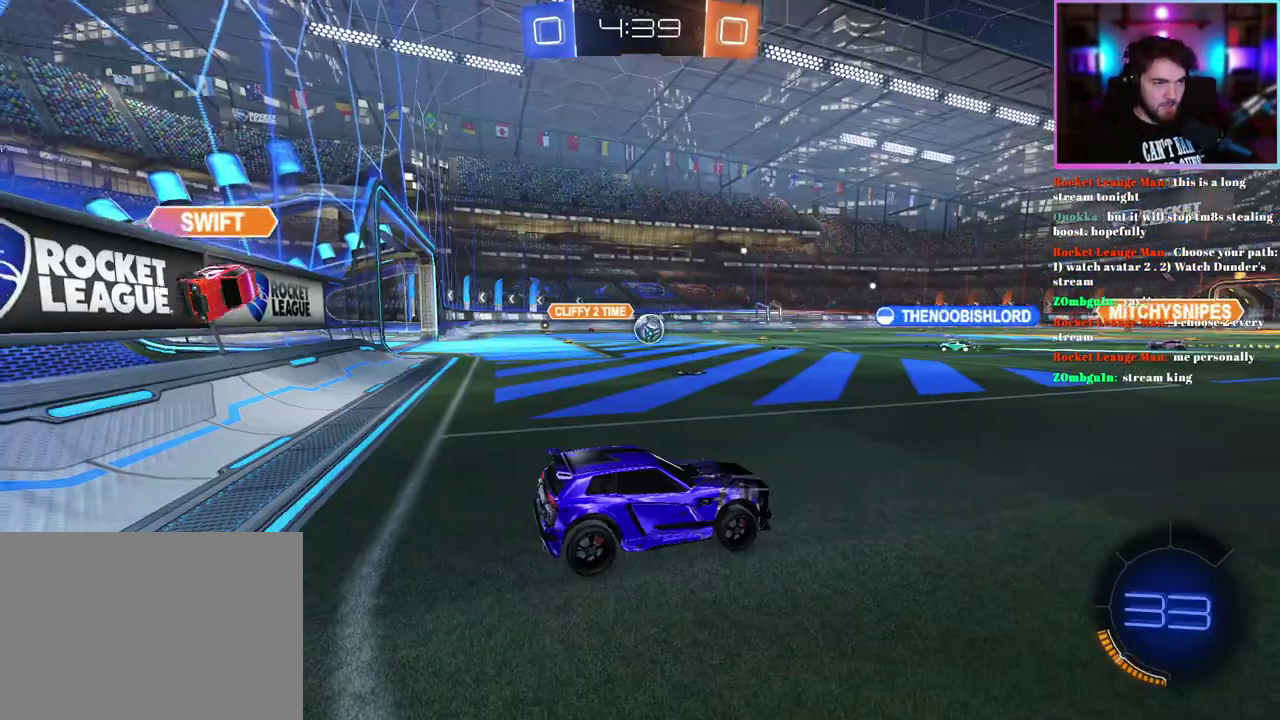
{"buttons": ["R2"], "left_stick": "up-left", "events": [[17, "R2", "down"], [383, "left_stick", "up-left"]]}
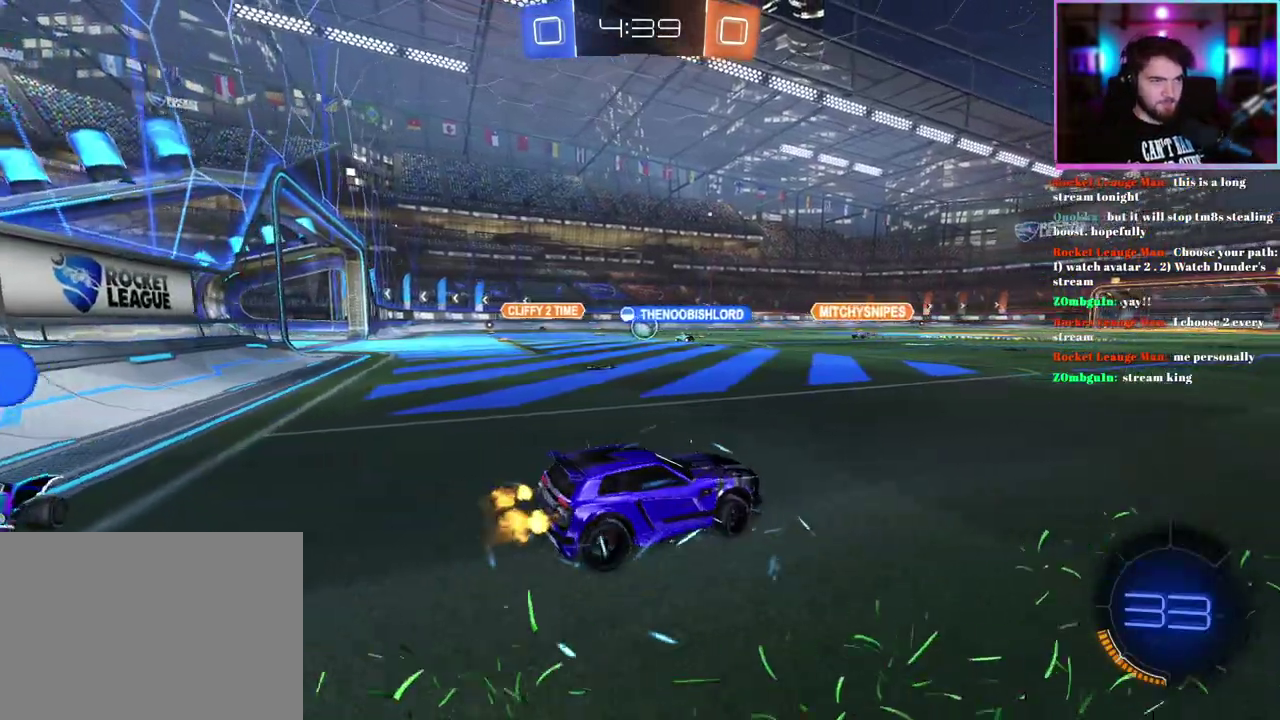
{"buttons": ["R2"], "left_stick": "center", "events": [[367, "left_stick", "center"]]}
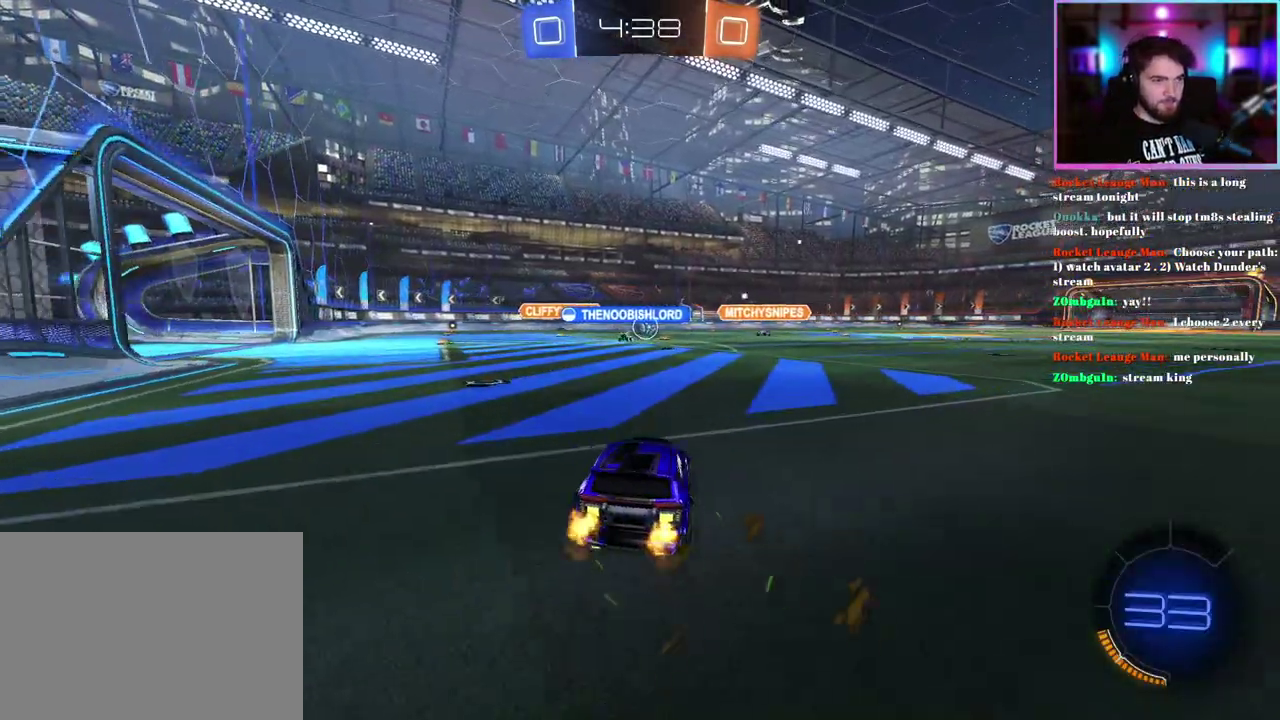
{"buttons": ["R2"], "left_stick": "center", "events": []}
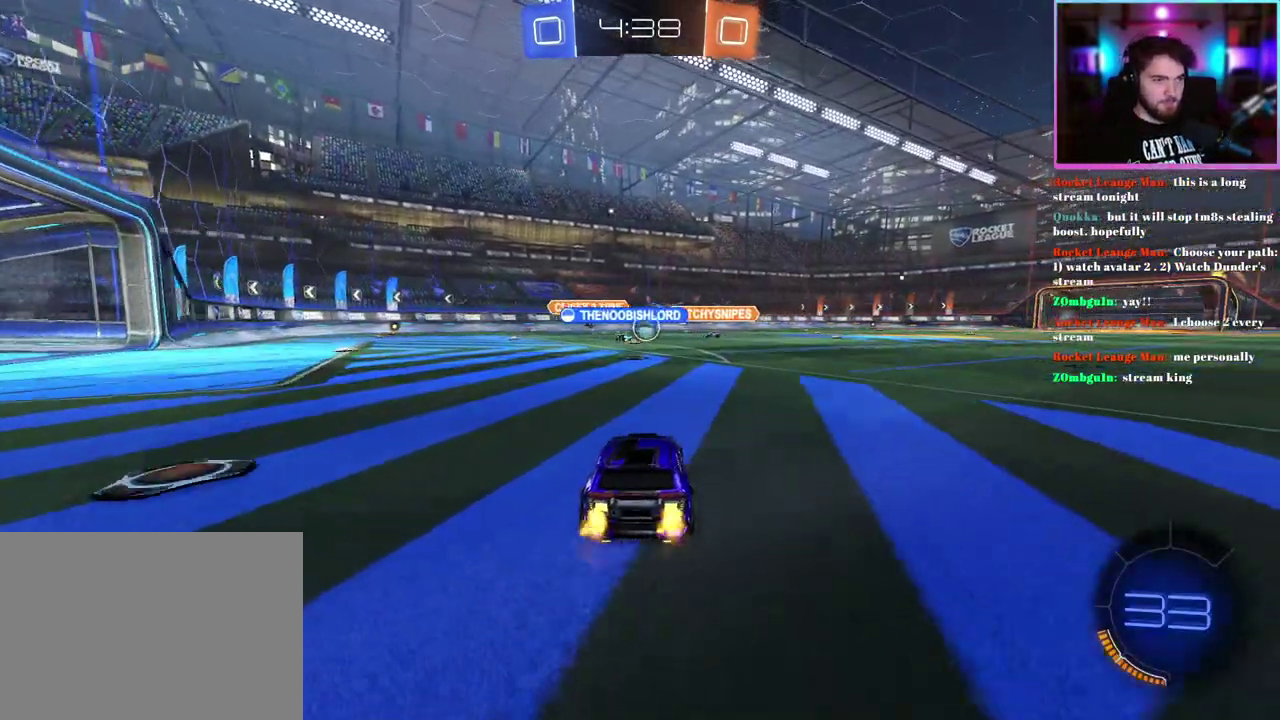
{"buttons": ["R2"], "left_stick": "center", "events": []}
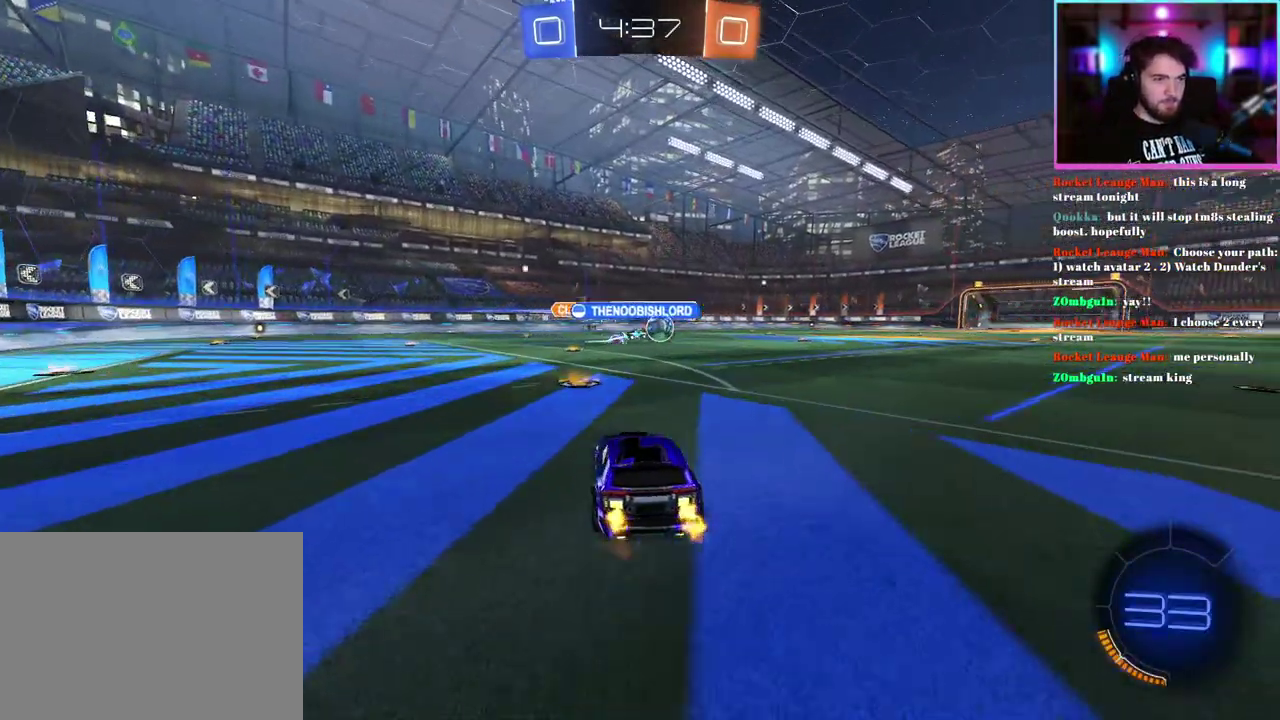
{"buttons": ["R2"], "left_stick": "right", "events": [[217, "left_stick", "right"]]}
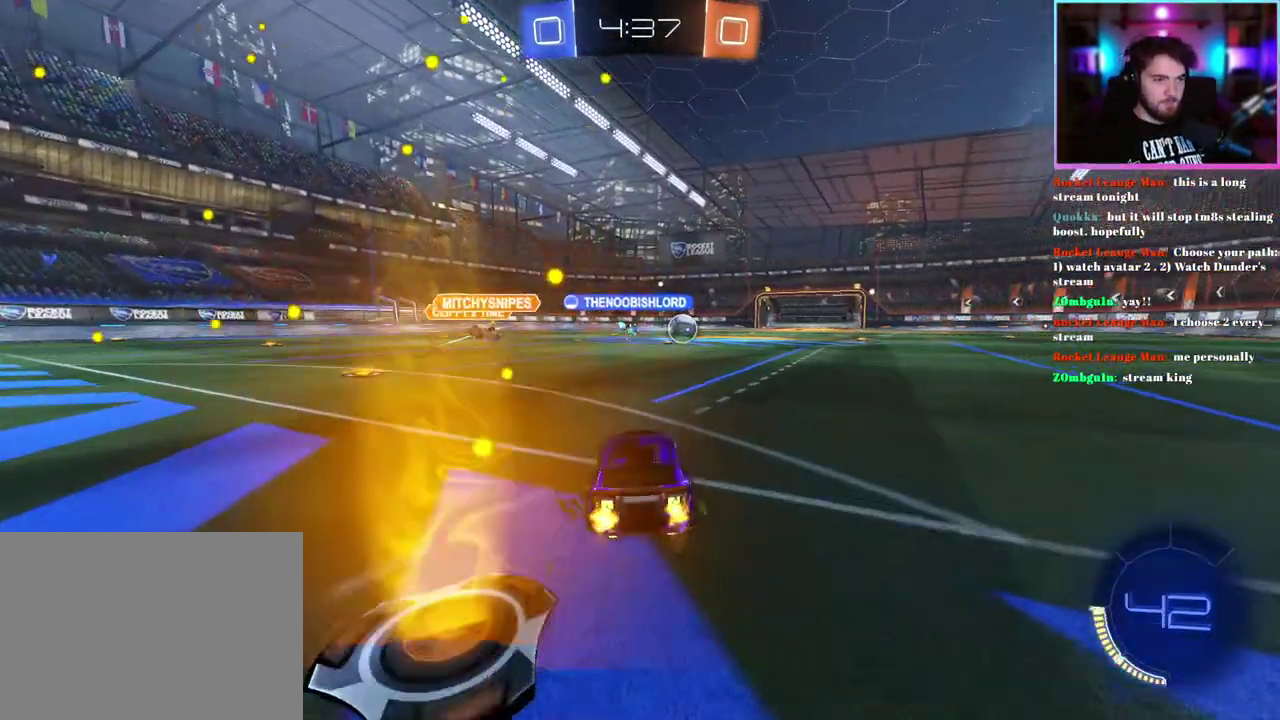
{"buttons": ["R2"], "left_stick": "up", "events": [[33, "left_stick", "down-right"], [317, "left_stick", "center"], [467, "left_stick", "up"]]}
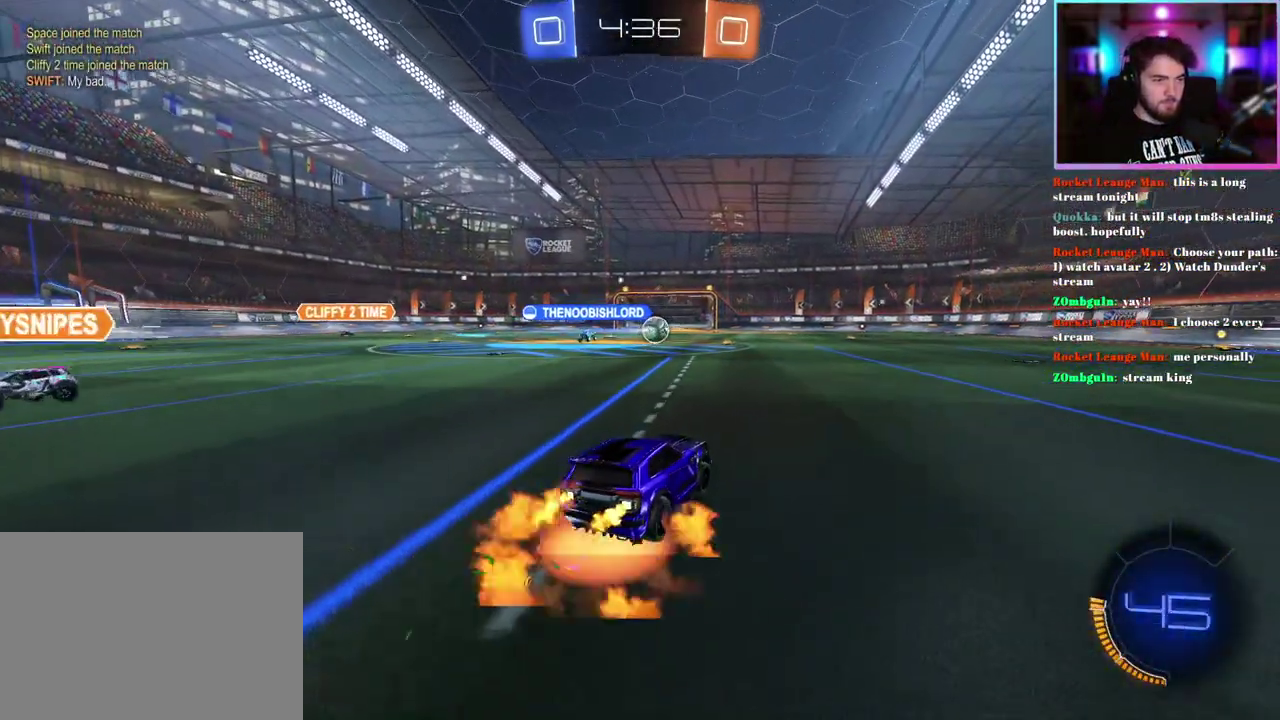
{"buttons": ["R2"], "left_stick": "center", "events": [[117, "R1", "down"], [150, "left_stick", "center"], [167, "R1", "up"], [250, "left_stick", "down"], [450, "left_stick", "center"]]}
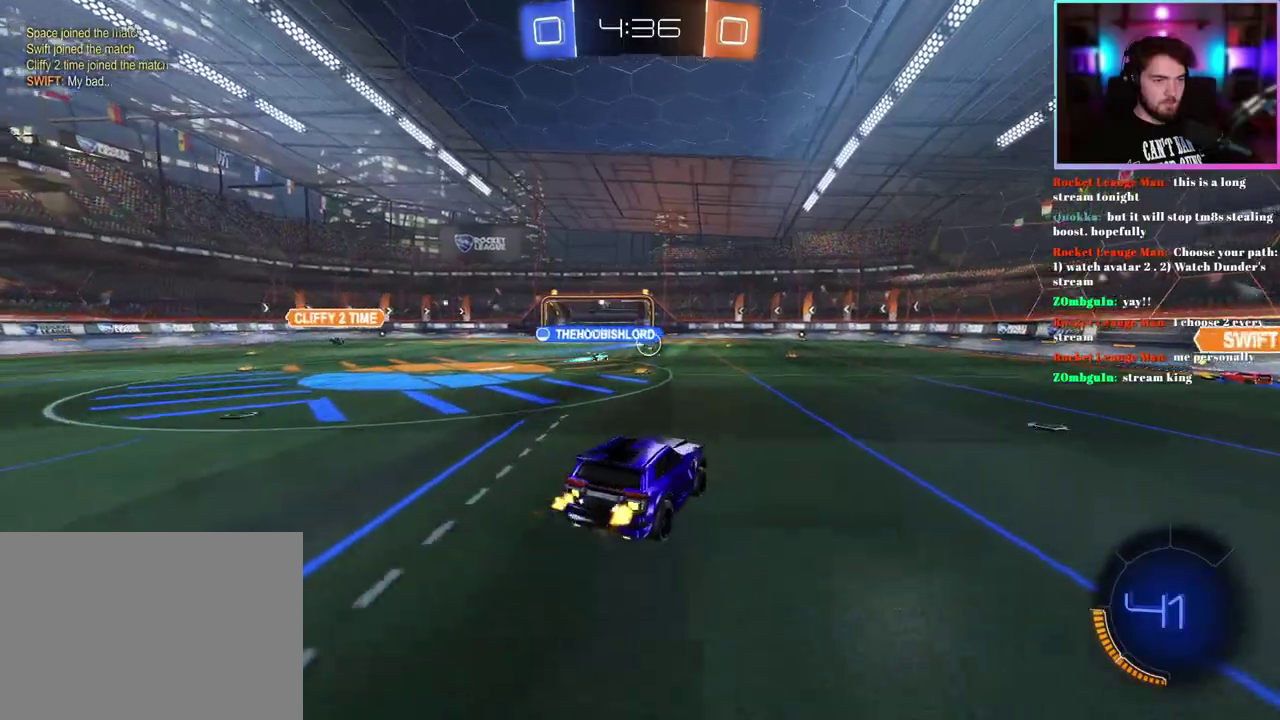
{"buttons": ["R2"], "left_stick": "center", "events": []}
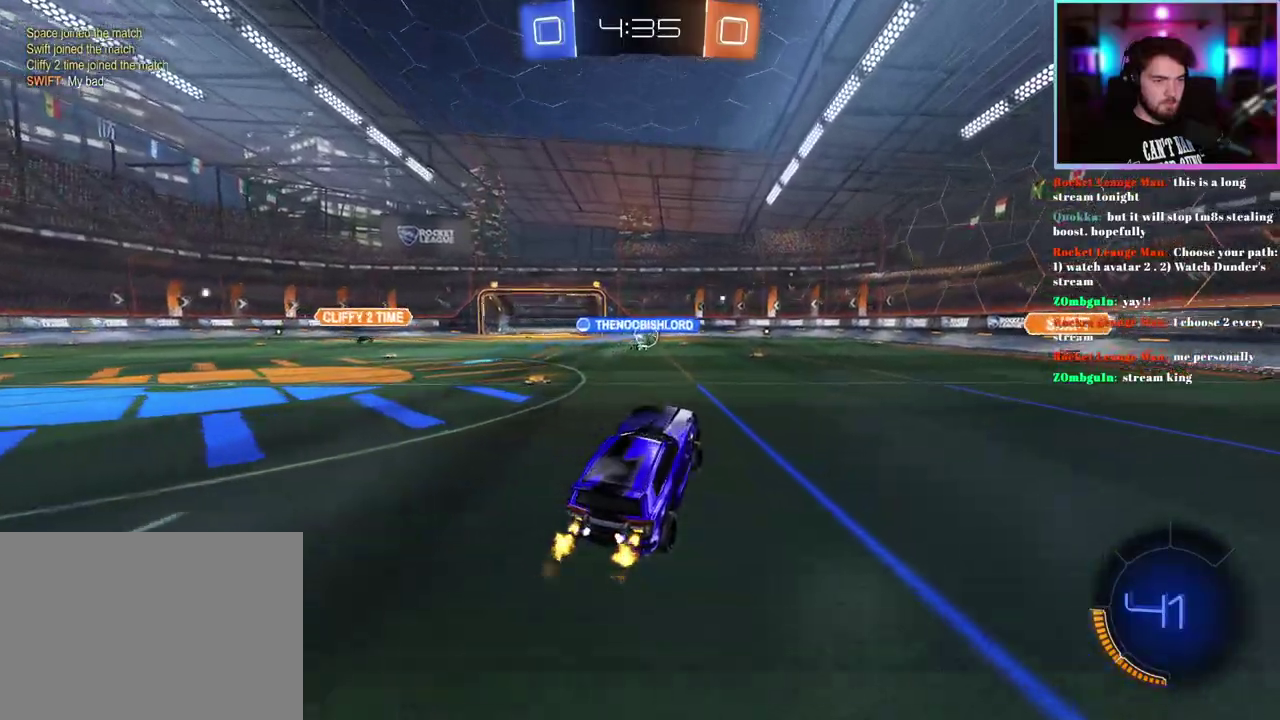
{"buttons": ["R2"], "left_stick": "center", "events": [[83, "left_stick", "up"], [233, "left_stick", "center"]]}
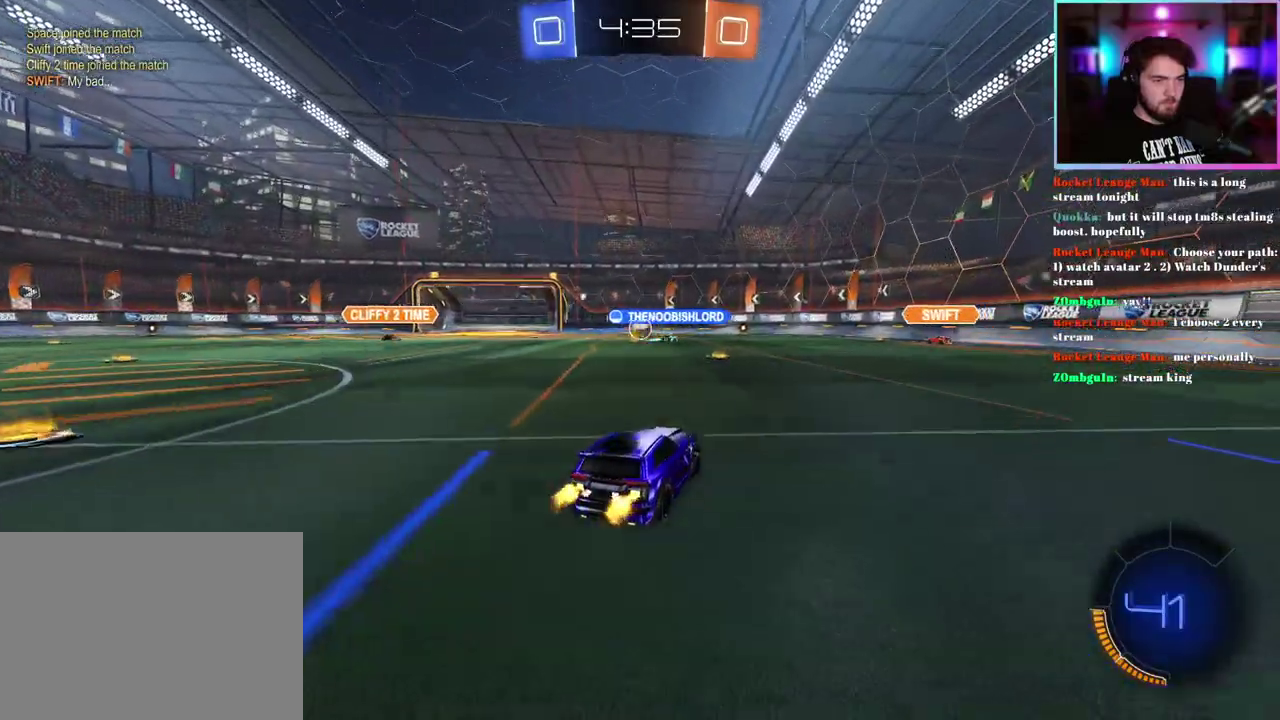
{"buttons": ["R2"], "left_stick": "up-left", "events": [[167, "left_stick", "up-left"]]}
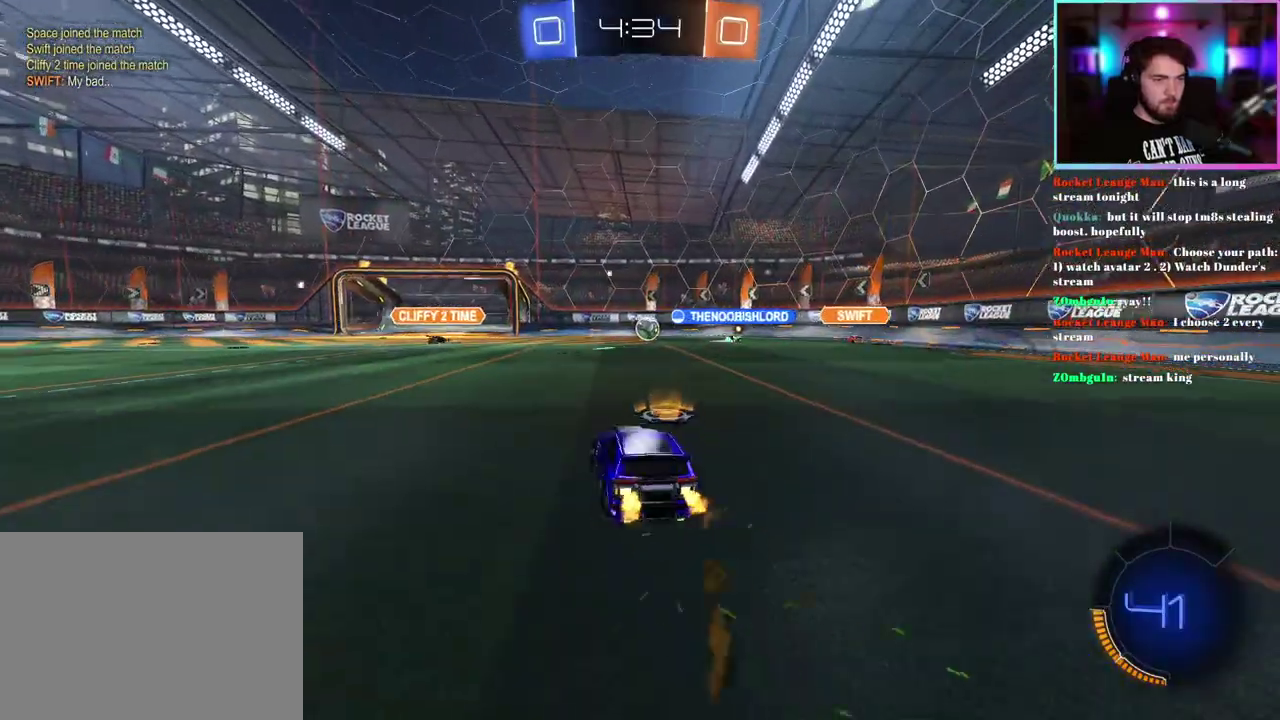
{"buttons": ["R2"], "left_stick": "up-left", "events": [[300, "SQUARE", "down"], [383, "SQUARE", "up"]]}
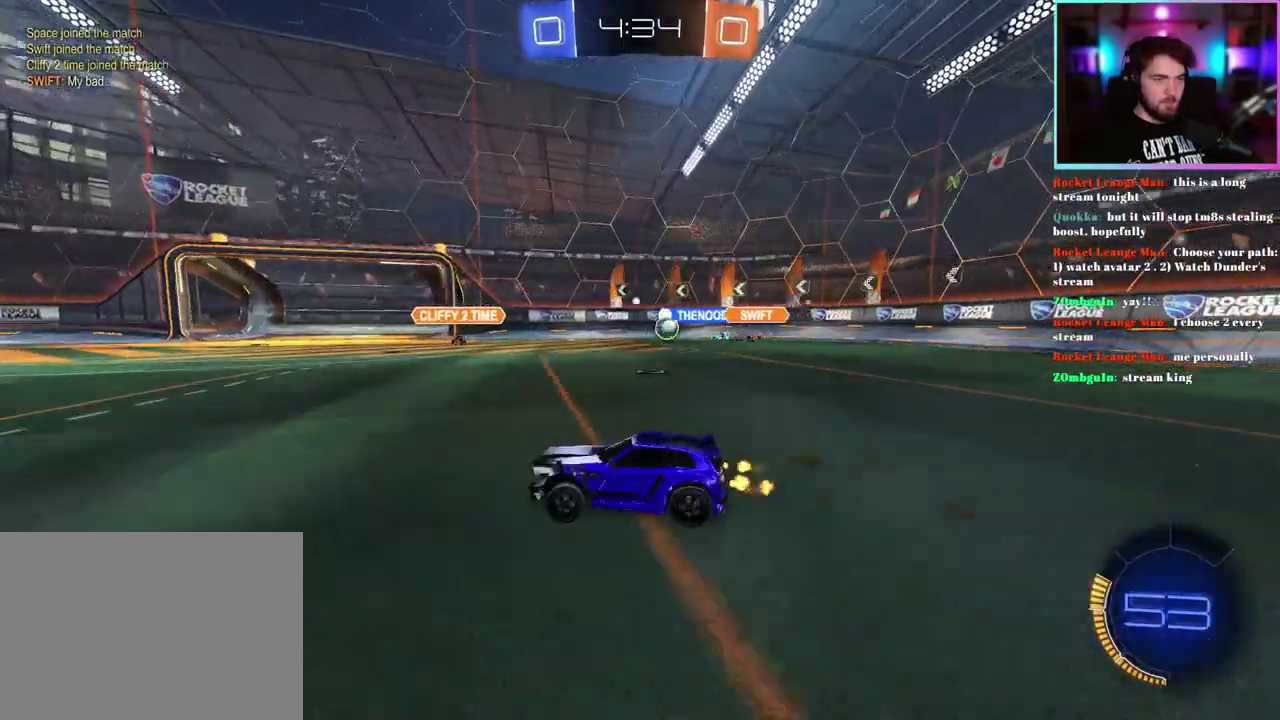
{"buttons": ["R2"], "left_stick": "right", "events": [[183, "left_stick", "center"], [367, "left_stick", "right"]]}
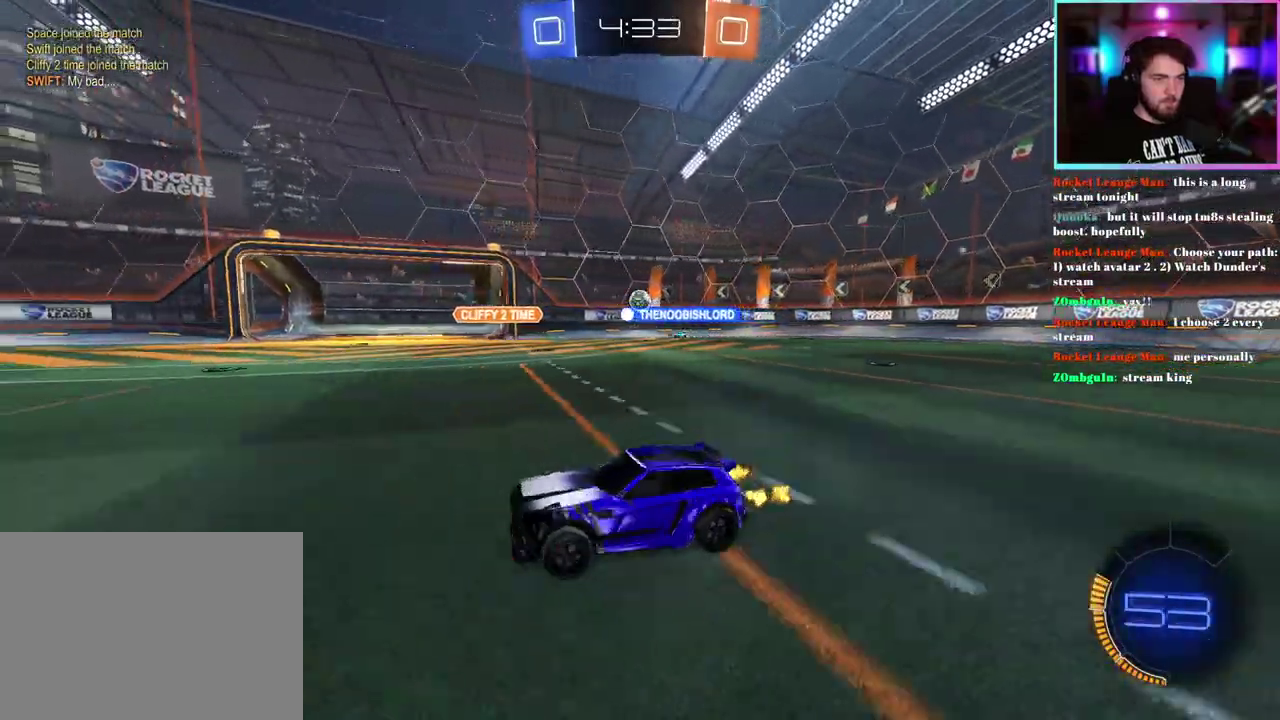
{"buttons": ["R2"], "left_stick": "down-right", "events": [[283, "left_stick", "down-right"]]}
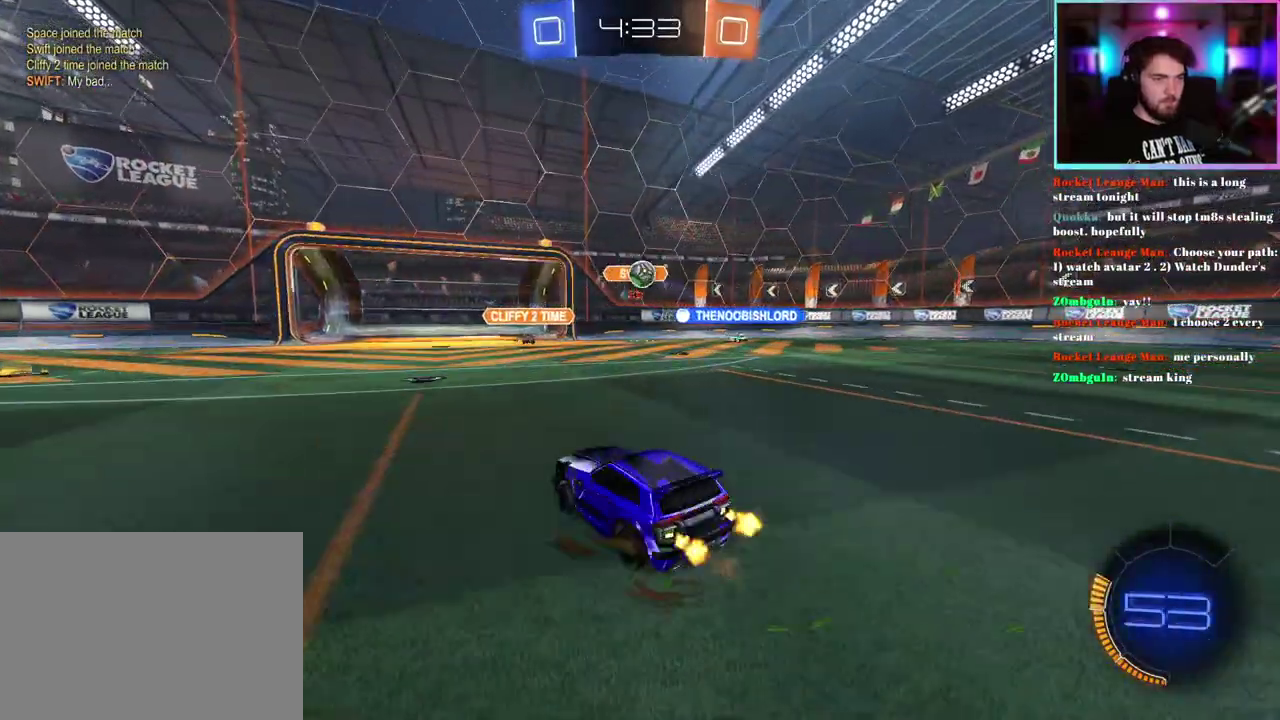
{"buttons": ["R1", "R2"], "left_stick": "center", "events": [[67, "left_stick", "down"], [83, "R1", "down"], [283, "left_stick", "center"]]}
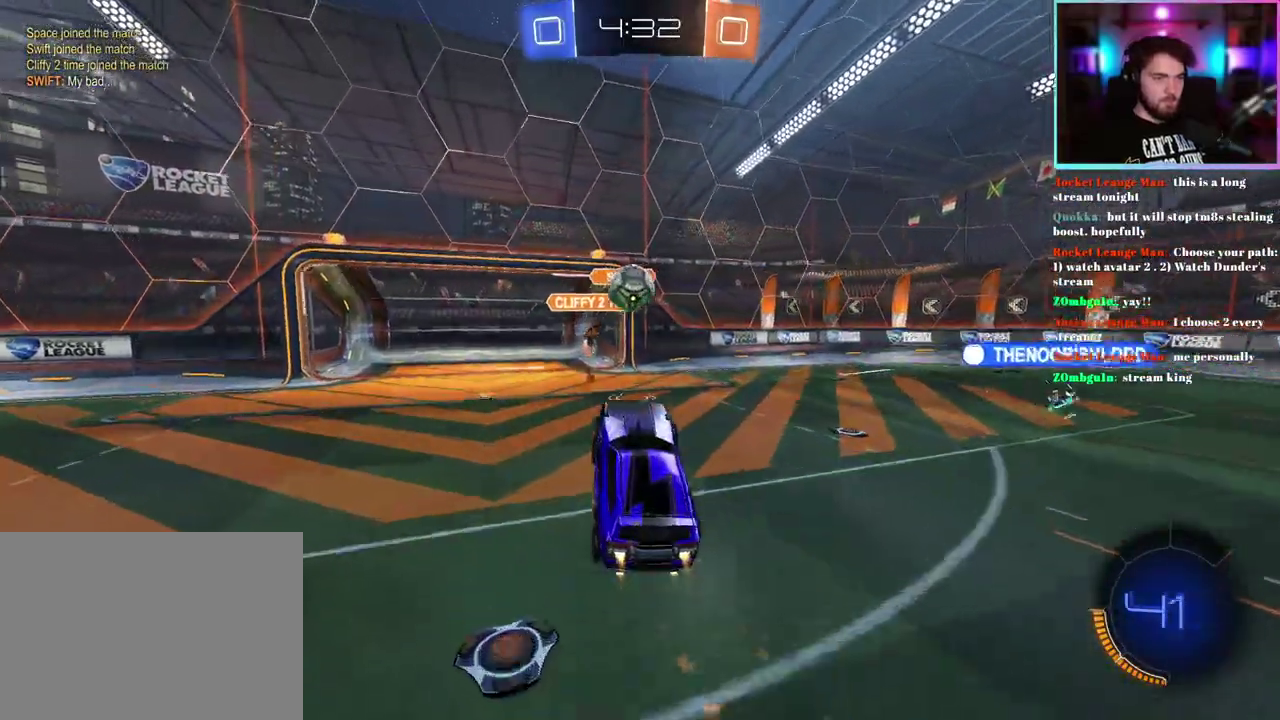
{"buttons": ["R2"], "left_stick": "center", "events": [[50, "left_stick", "up"], [100, "R1", "up"], [183, "left_stick", "center"], [267, "left_stick", "up-left"], [383, "left_stick", "center"]]}
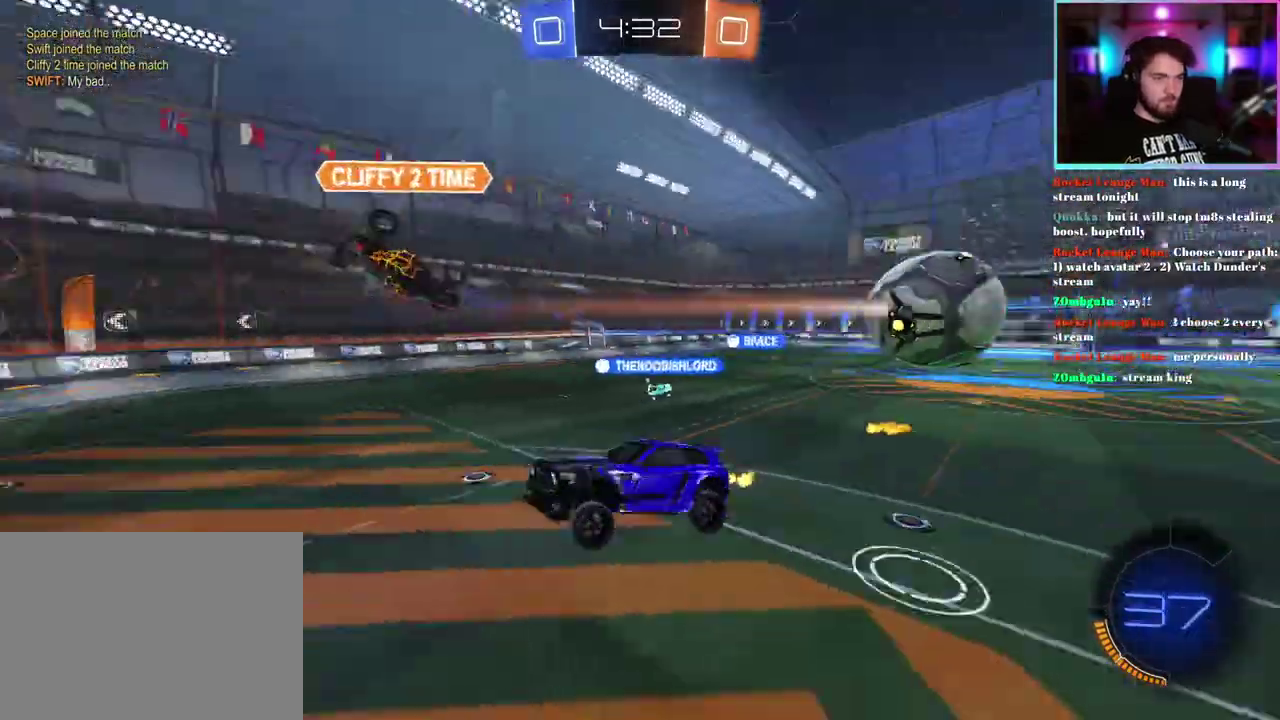
{"buttons": ["R2"], "left_stick": "down", "events": [[433, "left_stick", "down"]]}
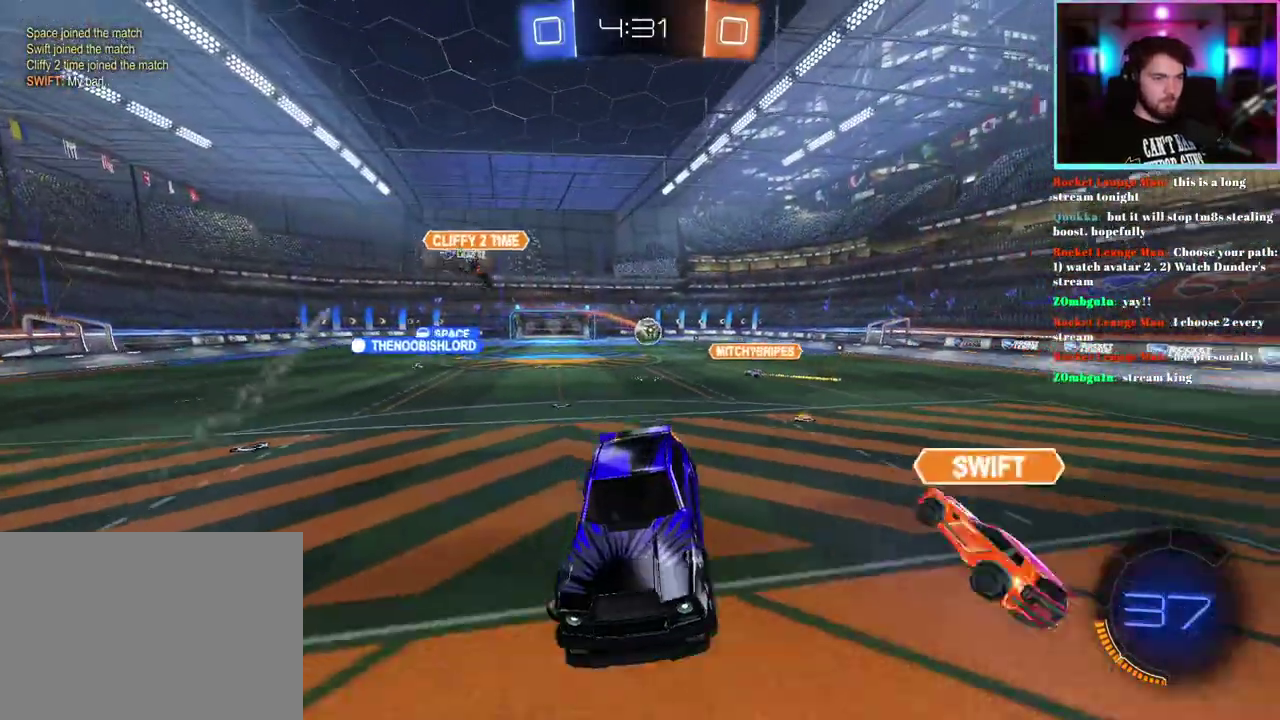
{"buttons": ["R2"], "left_stick": "center", "events": [[50, "left_stick", "center"]]}
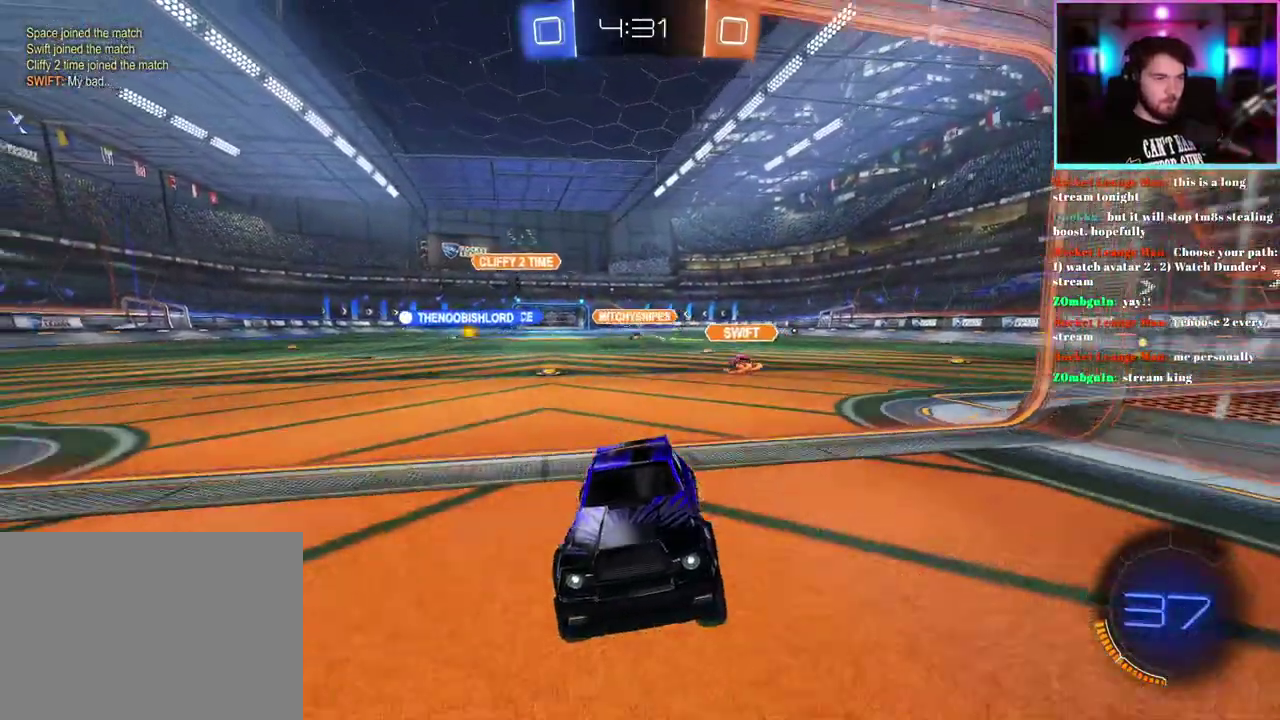
{"buttons": ["R2"], "left_stick": "center", "events": [[50, "R1", "down"], [467, "R1", "up"]]}
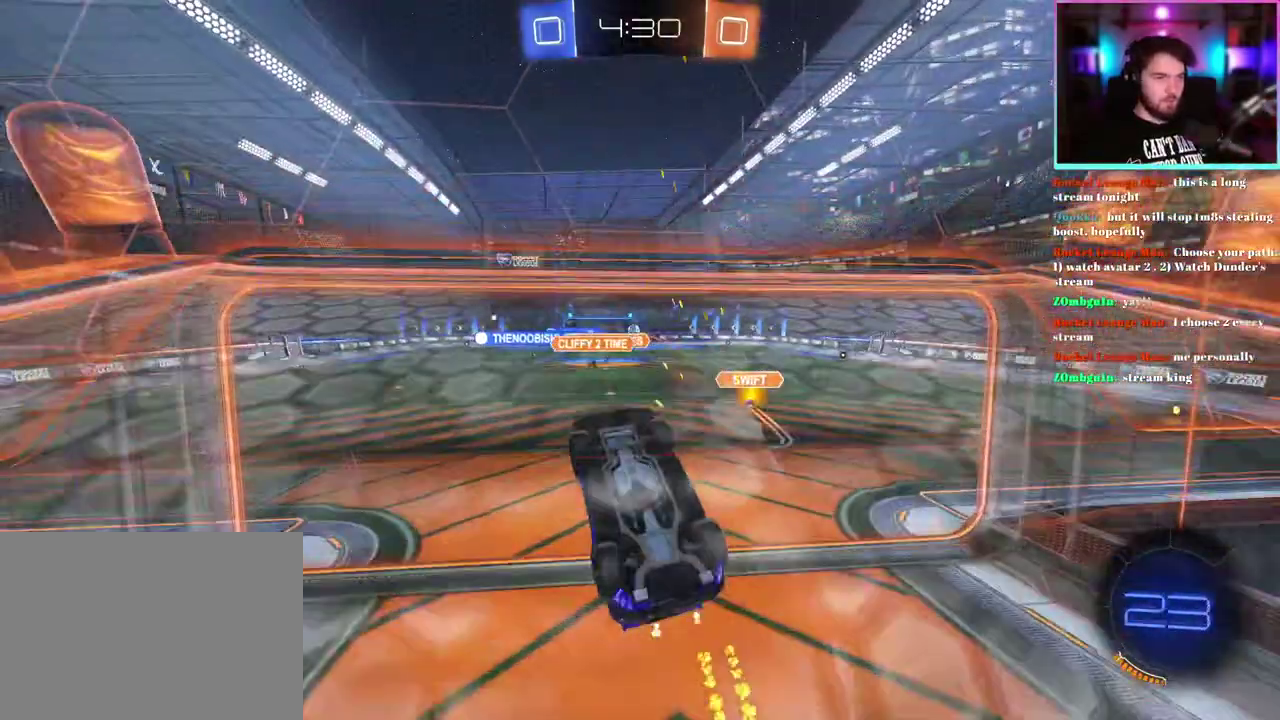
{"buttons": ["L1", "R2"], "left_stick": "center", "events": [[150, "L1", "down"]]}
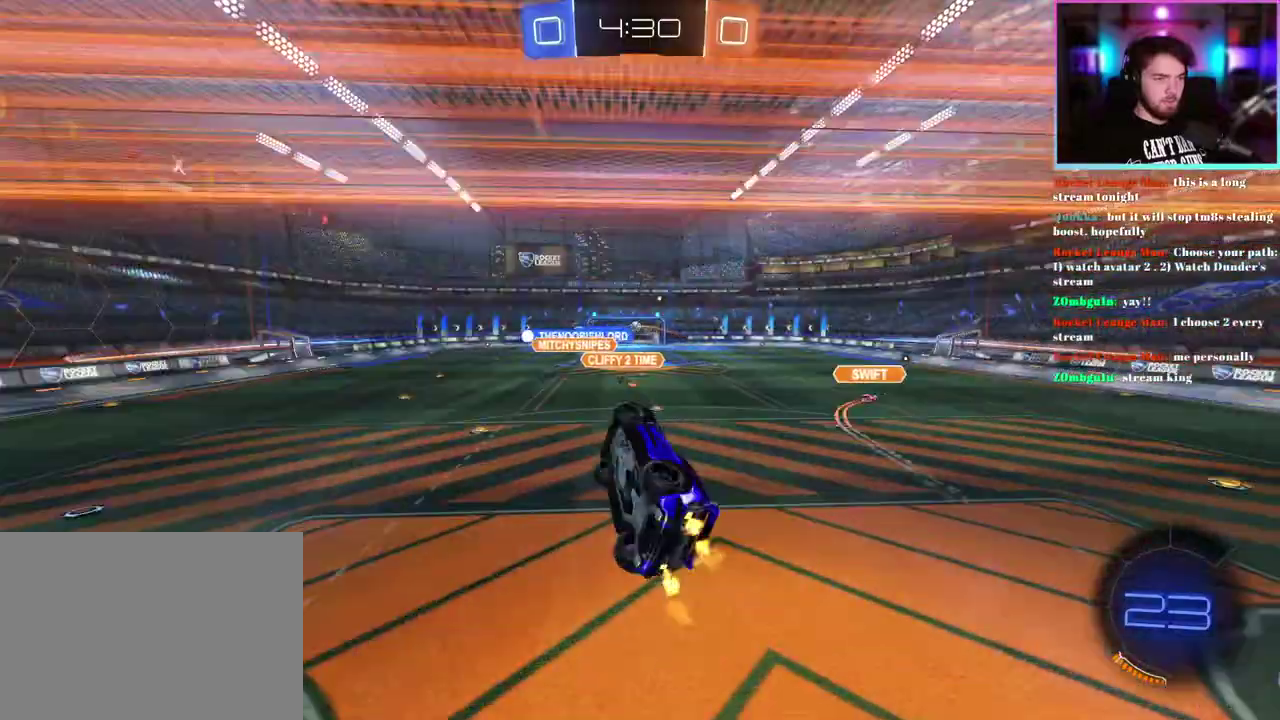
{"buttons": ["R2"], "left_stick": "center", "events": [[117, "L1", "up"]]}
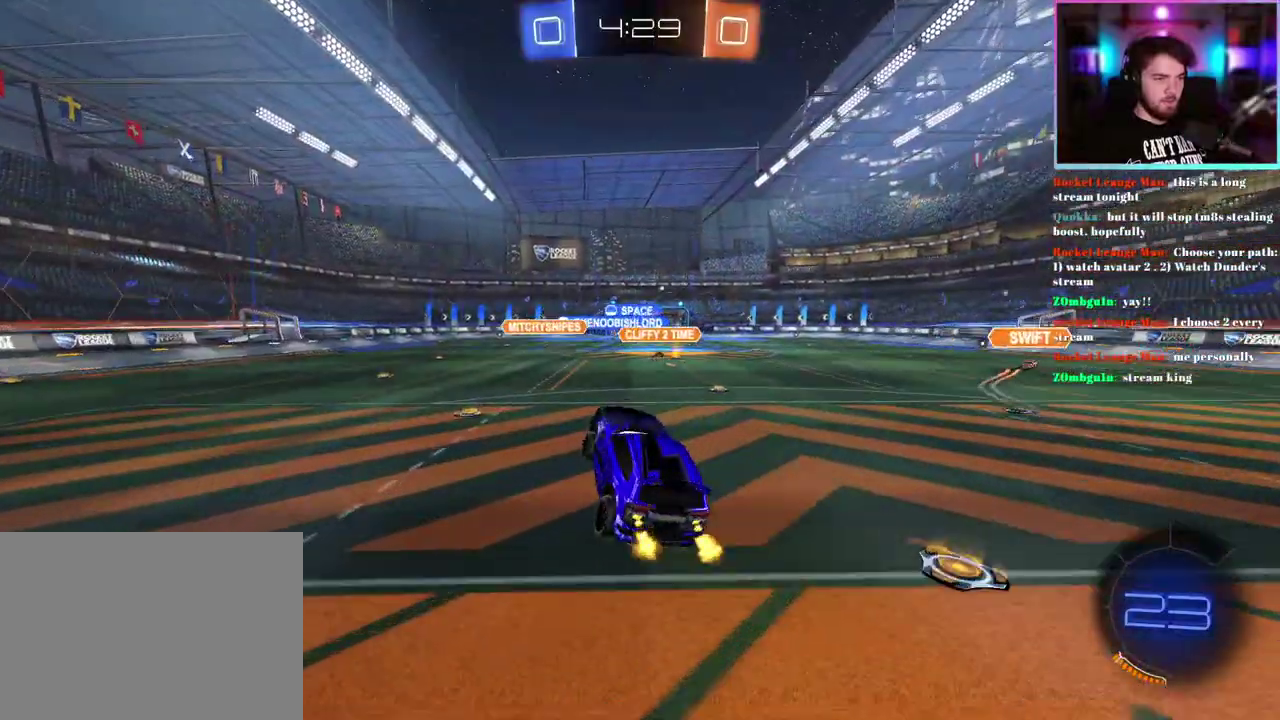
{"buttons": ["L1", "R2"], "left_stick": "up", "events": [[67, "left_stick", "up"], [183, "left_stick", "up-left"], [317, "left_stick", "up"], [400, "L1", "down"]]}
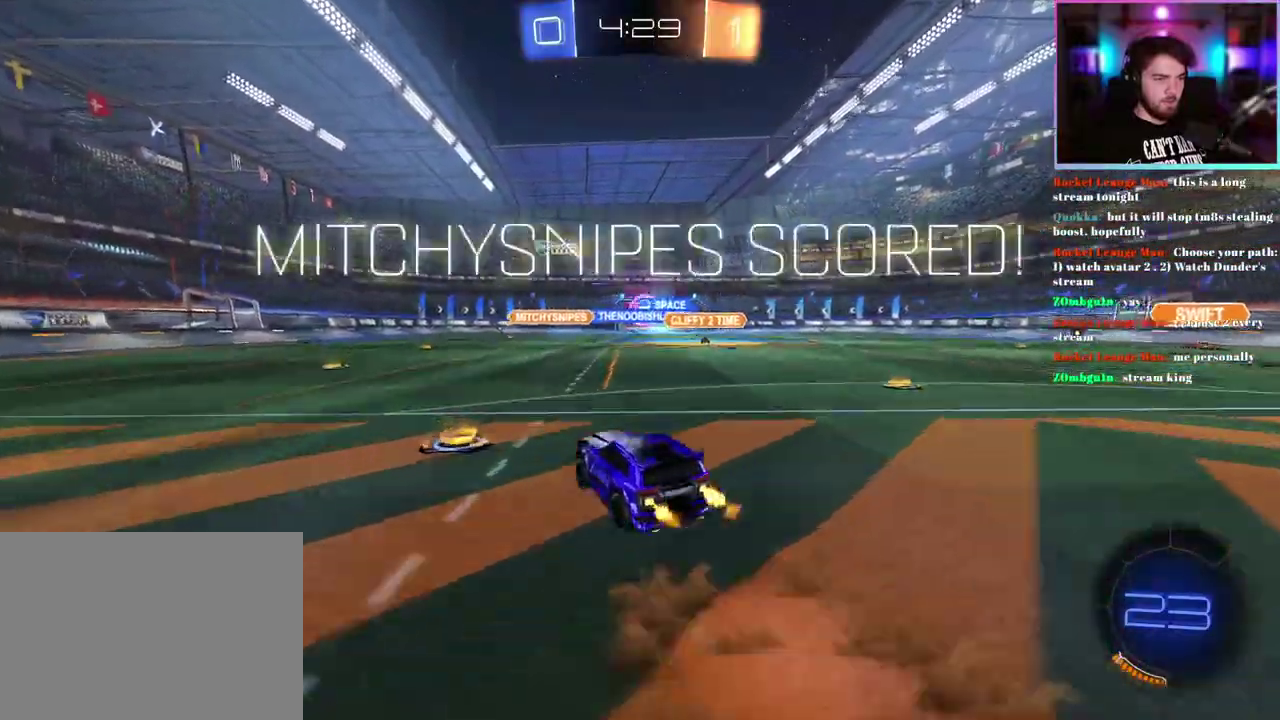
{"buttons": ["TRIANGLE", "L1", "R2"], "left_stick": "down-left", "events": [[100, "left_stick", "down-left"], [450, "TRIANGLE", "down"]]}
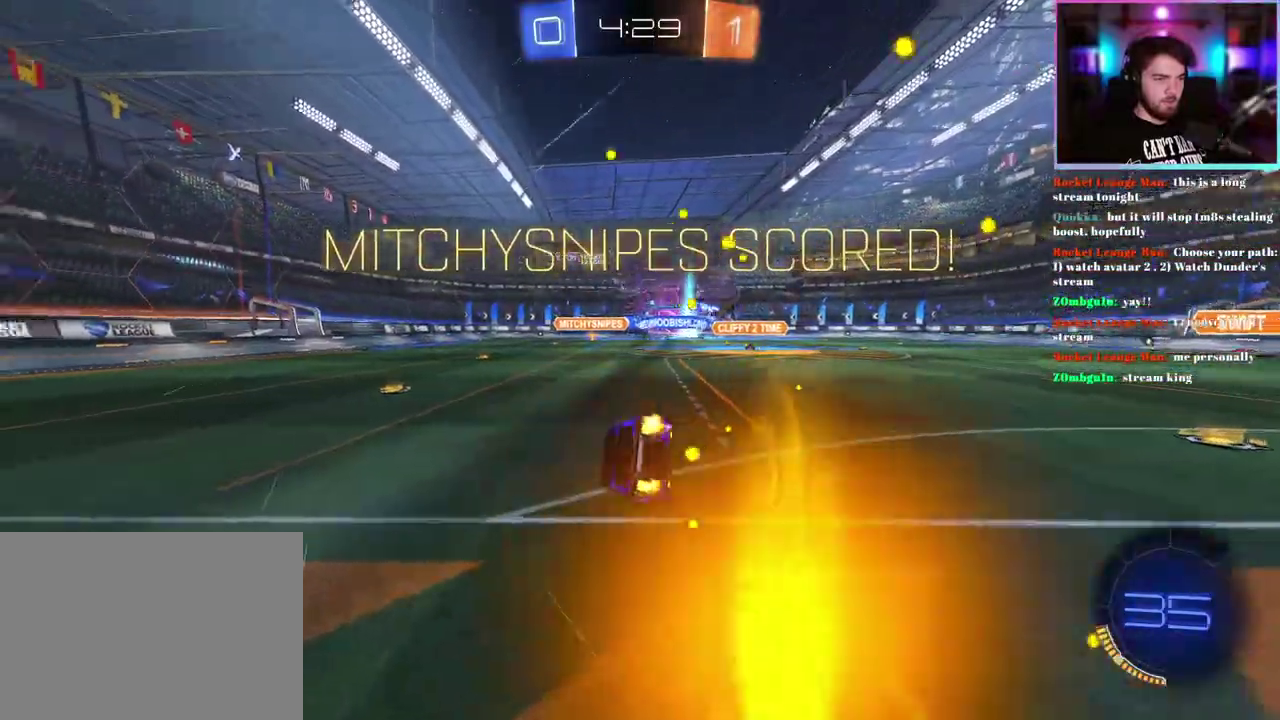
{"buttons": ["SQUARE", "L1", "R2"], "left_stick": "down-left", "events": [[83, "TRIANGLE", "up"], [200, "SQUARE", "down"]]}
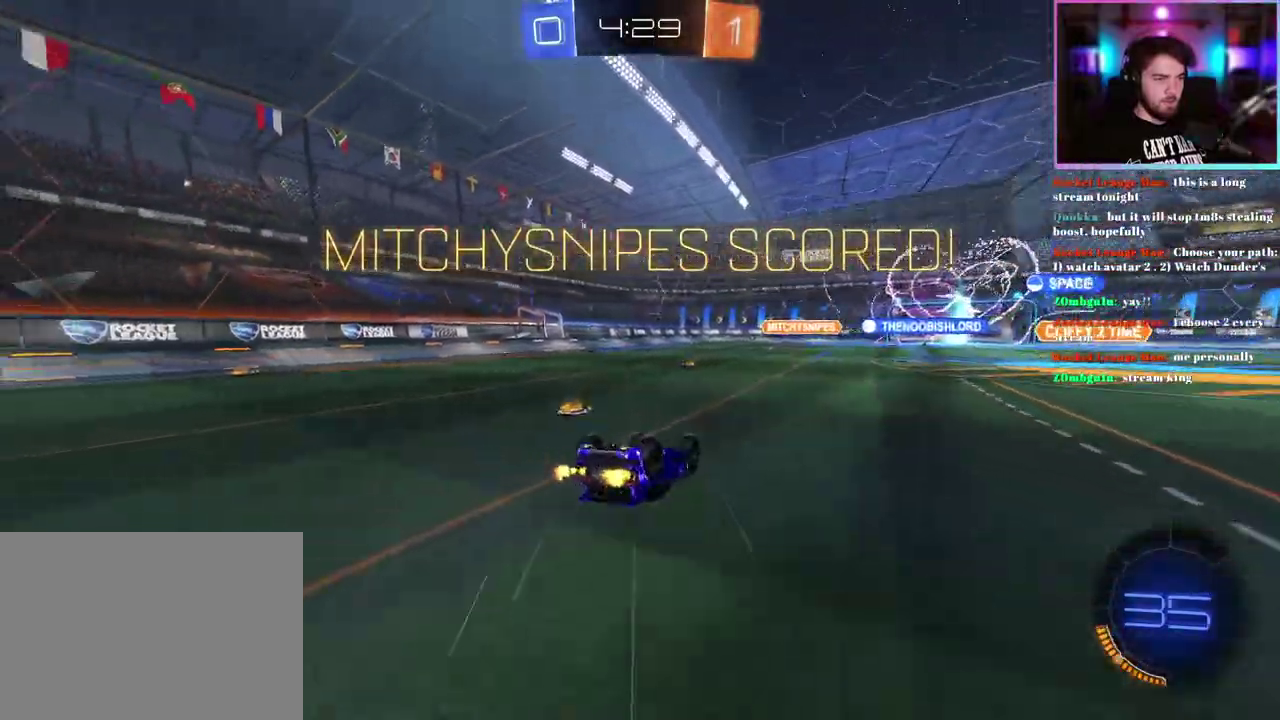
{"buttons": ["SQUARE", "R2"], "left_stick": "center", "events": [[267, "L1", "up"], [350, "left_stick", "center"]]}